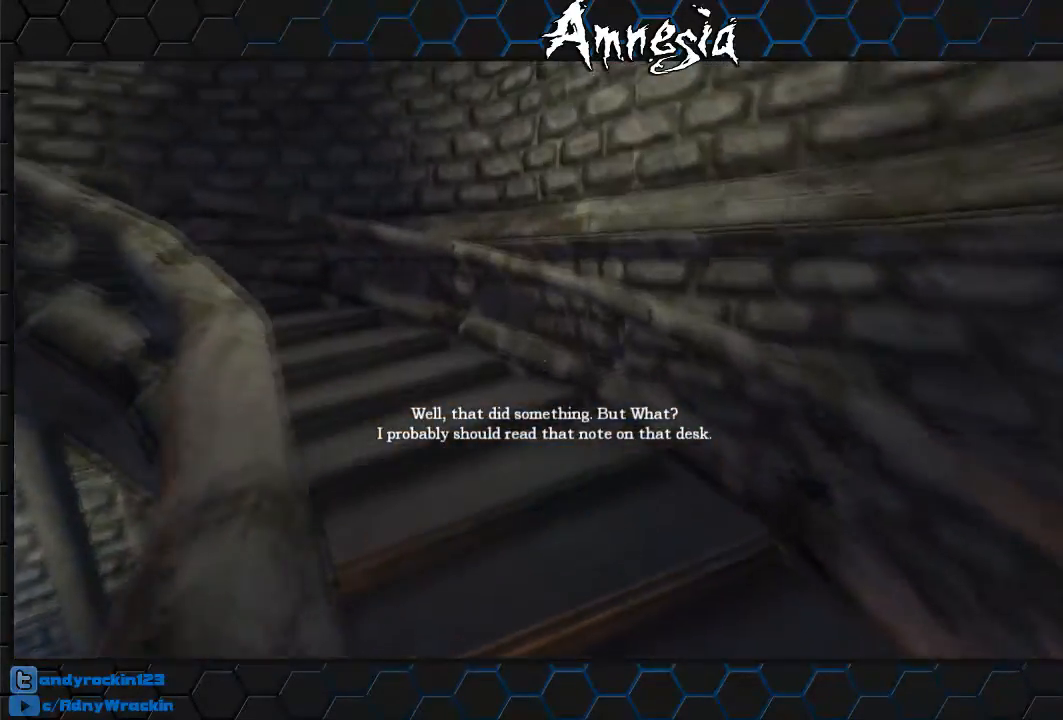
Gameplay with keyboard and mouse; each line is a JSON object with the keys and mouse buttons held at the frame after it. "events" lists presses ("down") and releases ("up") of "a", "c", "d", "e", "f", "q", "r", "s", "shift", "tab", "v", "w", "x", "z", "mouse_left", "mouse_middle", "mouse_right", "mouse_wheel_up" and "mouse_wheel_down" between this image and that frame as [ms after this image, input, new state], when the widget could be followed in between. "mouse_left", "mouse_middle", "mouse_right", "mouse_wheel_up", "mouse_wheel_down" = the "left", "middle", "right", "wheel_up", "wheel_down" buttons of the "mouse" list. No other keys are recorded. Mouse movement is not recorded.
{"keys": ["shift", "w"], "mouse": ["wheel_up"], "events": [[417, "mouse_wheel_up", "down"]]}
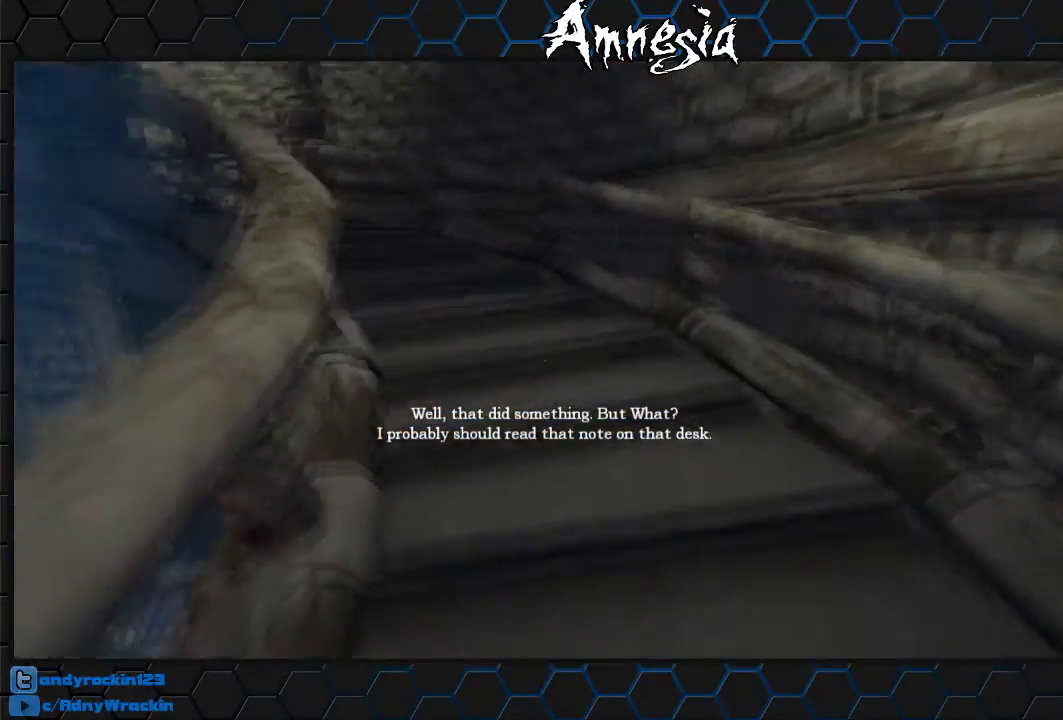
{"keys": ["shift", "w"], "mouse": [], "events": [[50, "mouse_wheel_up", "up"]]}
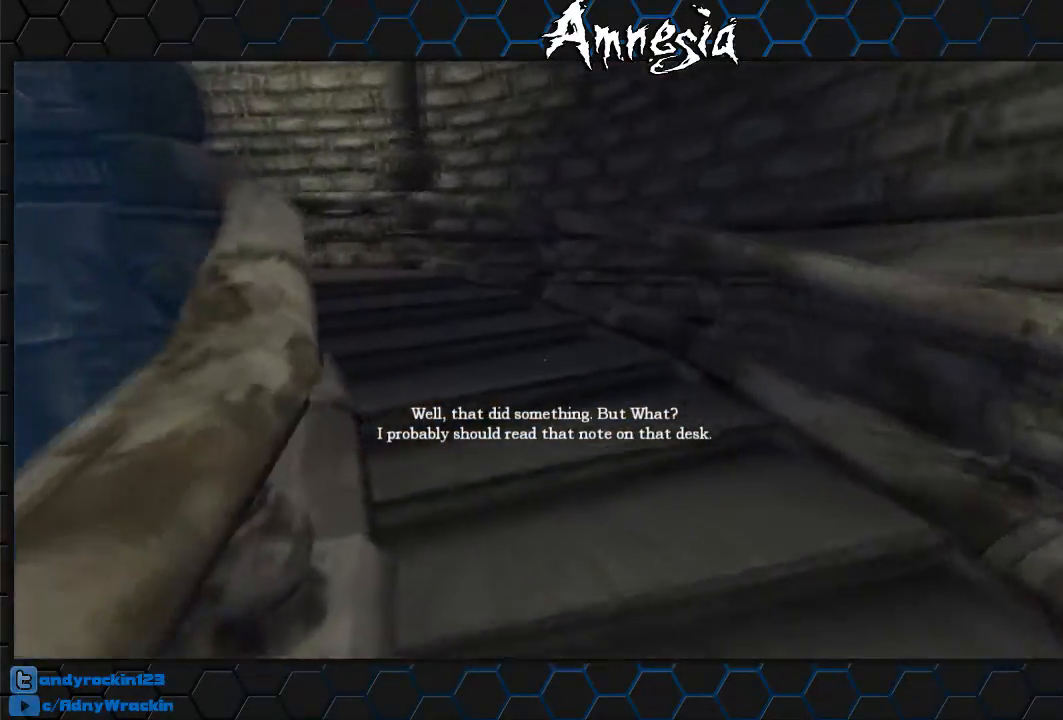
{"keys": ["shift", "w"], "mouse": [], "events": [[17, "mouse_wheel_up", "down"], [167, "mouse_wheel_up", "up"]]}
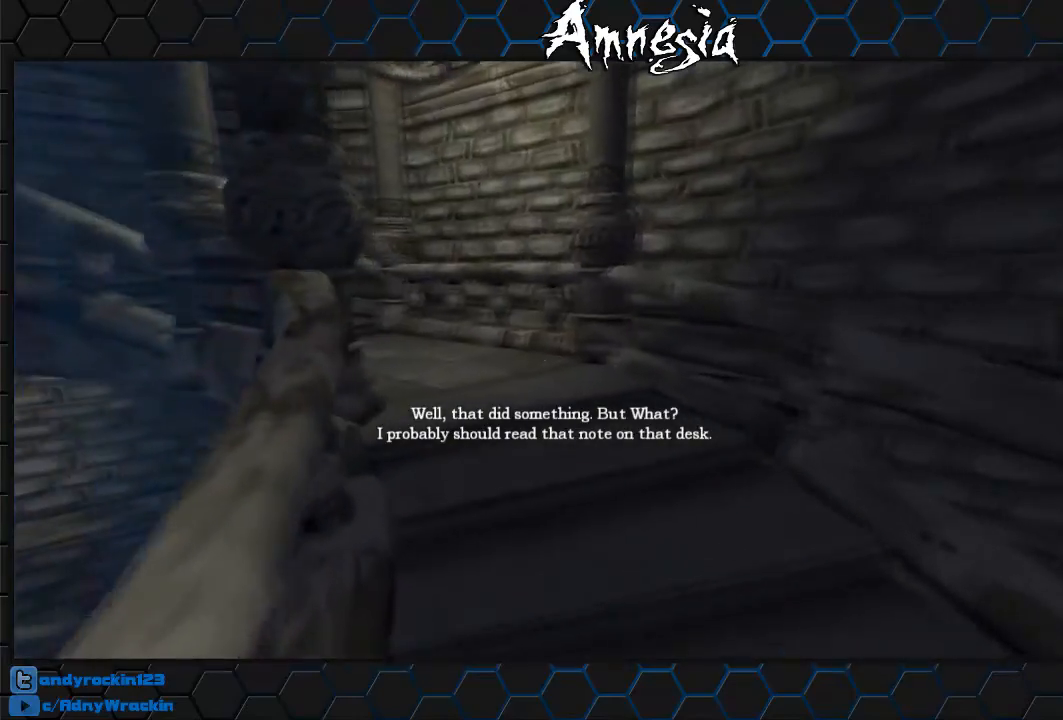
{"keys": ["shift", "w"], "mouse": [], "events": [[133, "mouse_wheel_up", "down"], [233, "mouse_wheel_up", "up"]]}
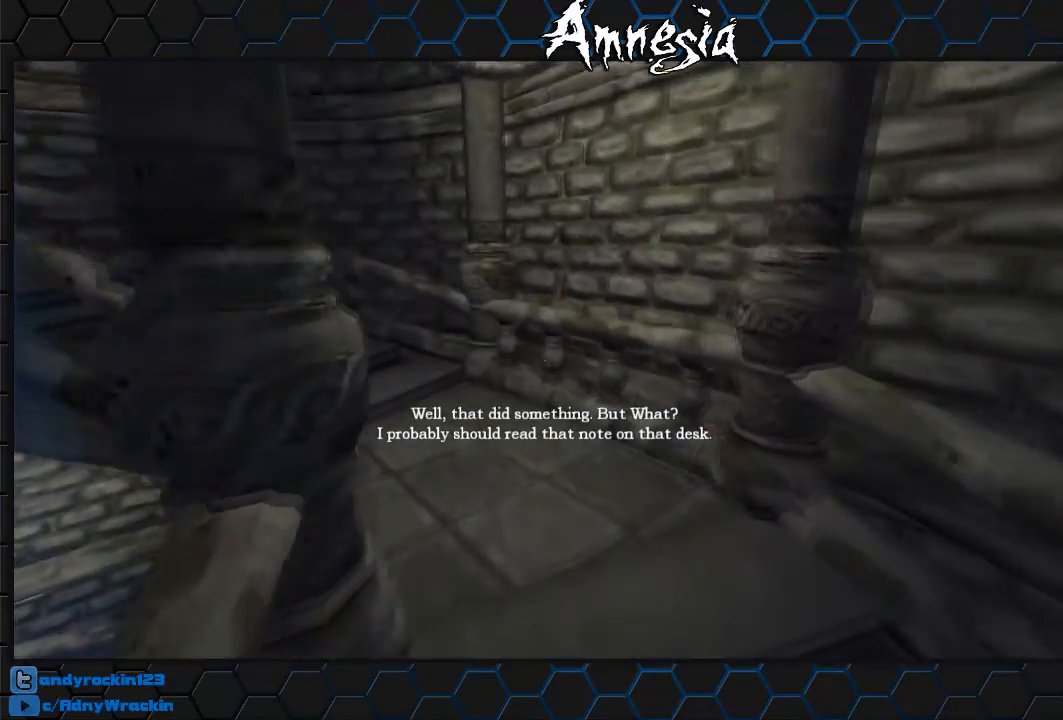
{"keys": ["shift", "w"], "mouse": [], "events": [[301, "mouse_wheel_up", "down"], [401, "mouse_wheel_up", "up"]]}
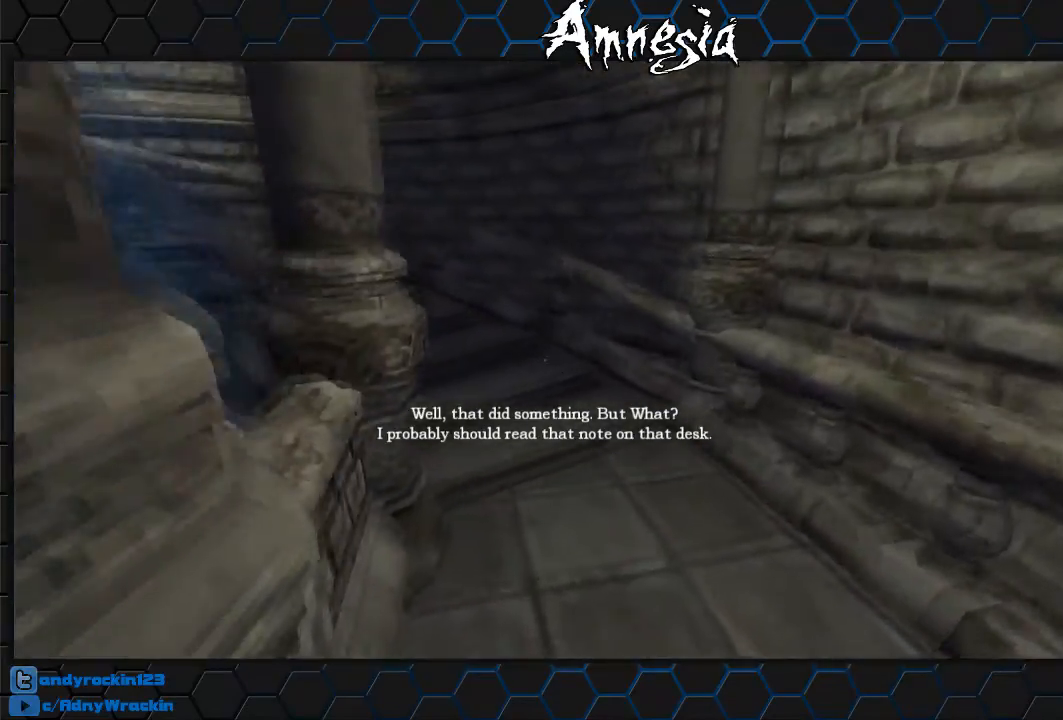
{"keys": ["shift", "w"], "mouse": [], "events": []}
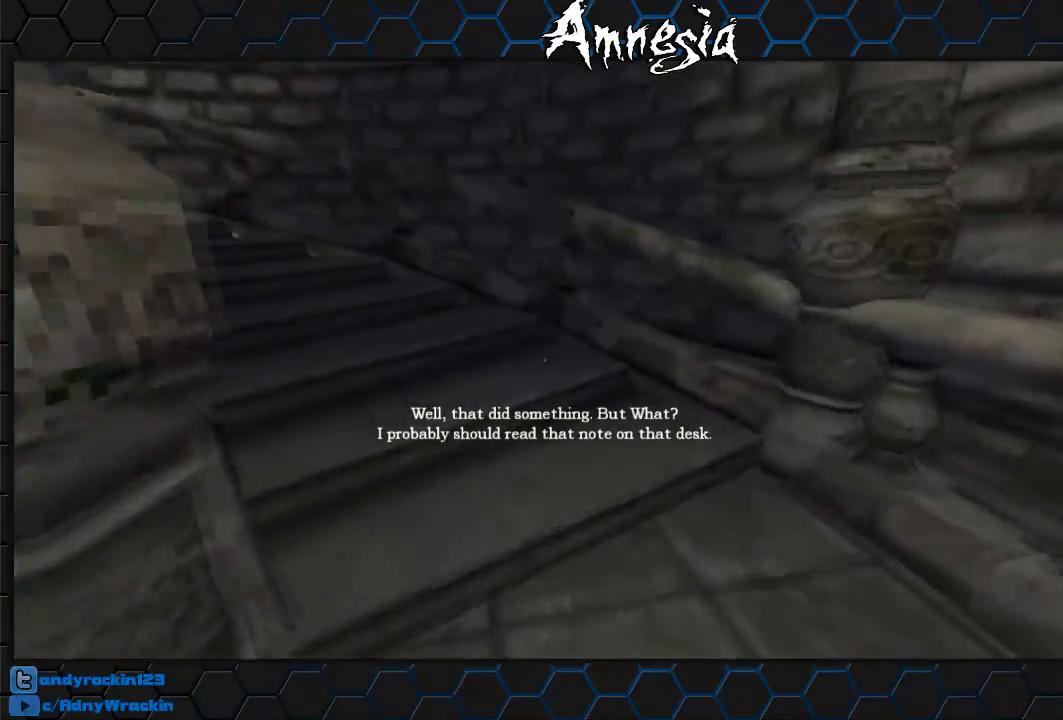
{"keys": ["shift", "w"], "mouse": [], "events": [[50, "mouse_wheel_up", "down"], [201, "mouse_wheel_up", "up"]]}
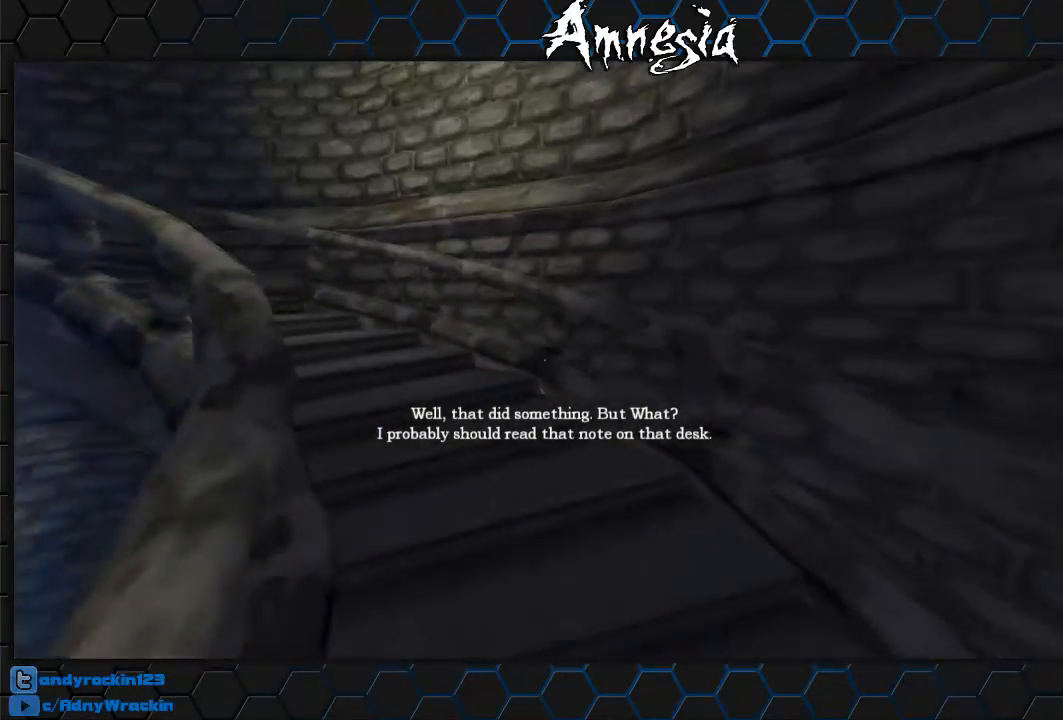
{"keys": ["shift", "w"], "mouse": [], "events": [[200, "mouse_wheel_up", "down"], [350, "mouse_wheel_up", "up"]]}
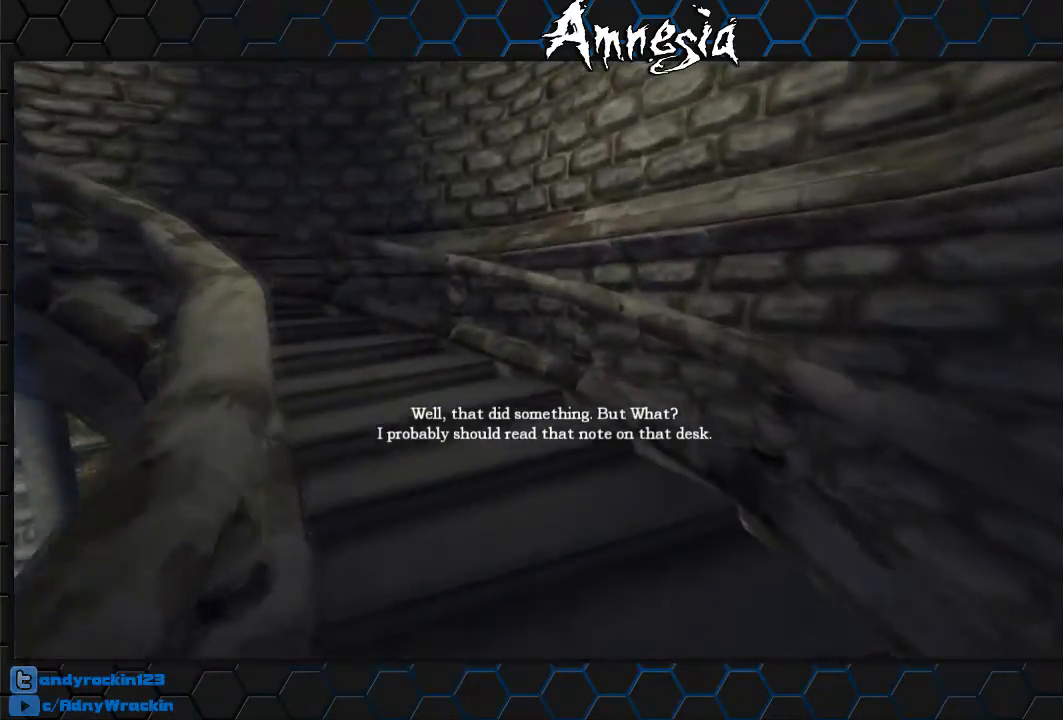
{"keys": ["shift", "w"], "mouse": [], "events": [[267, "mouse_wheel_up", "down"], [417, "mouse_wheel_up", "up"]]}
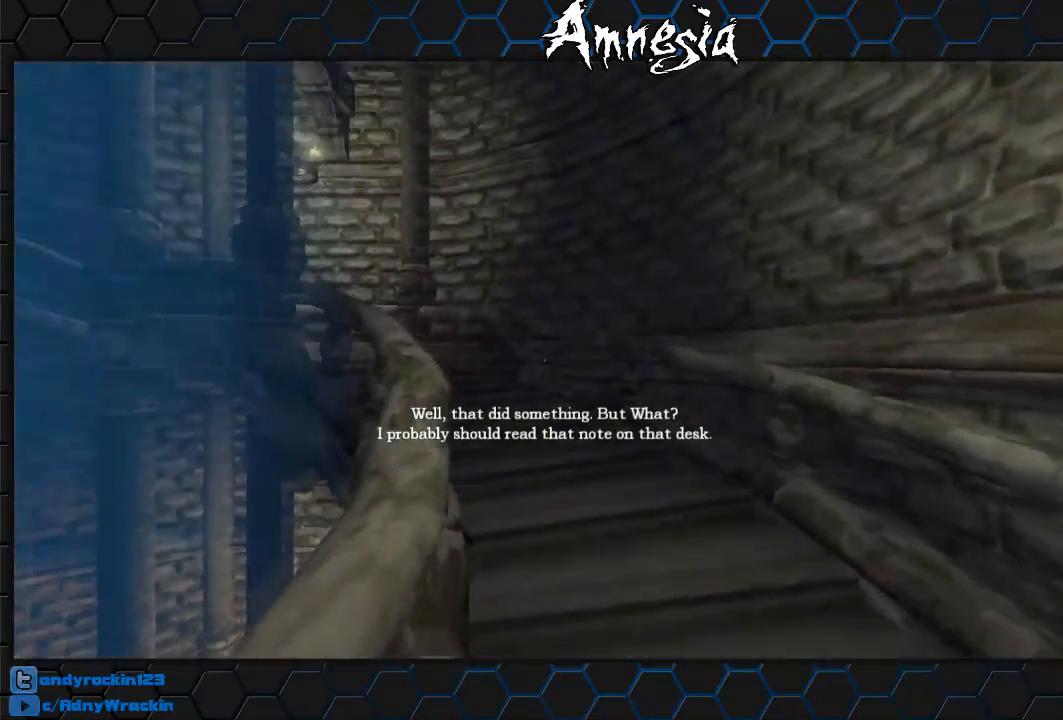
{"keys": ["d", "shift"], "mouse": [], "events": [[417, "d", "down"], [467, "w", "up"]]}
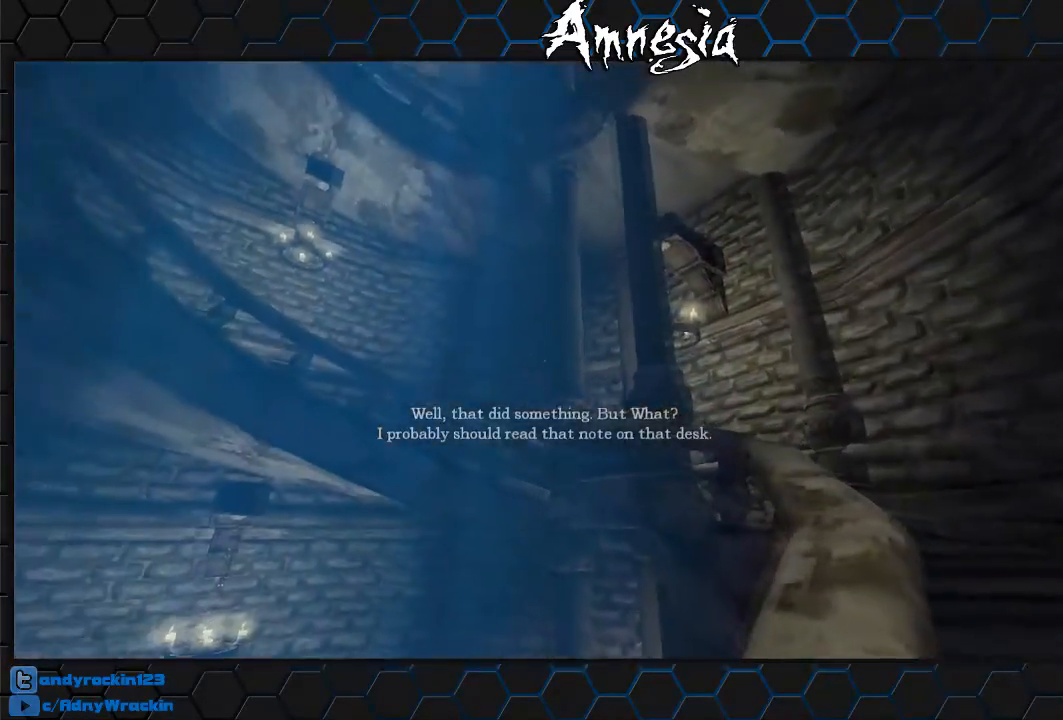
{"keys": ["d"], "mouse": [], "events": [[167, "shift", "up"]]}
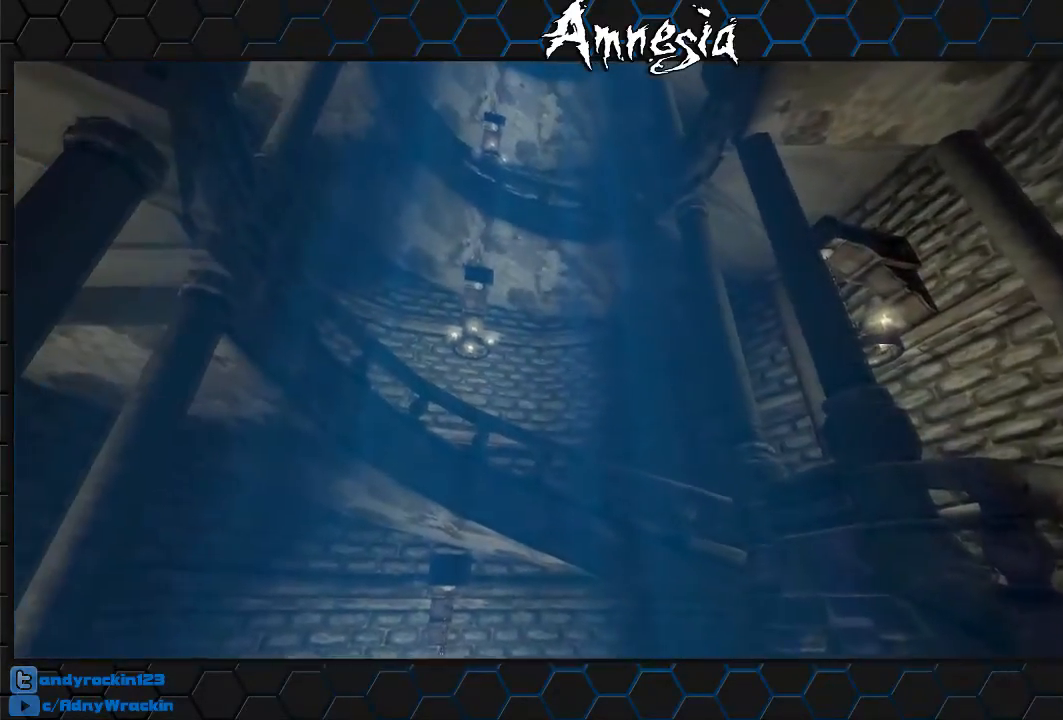
{"keys": ["d"], "mouse": [], "events": []}
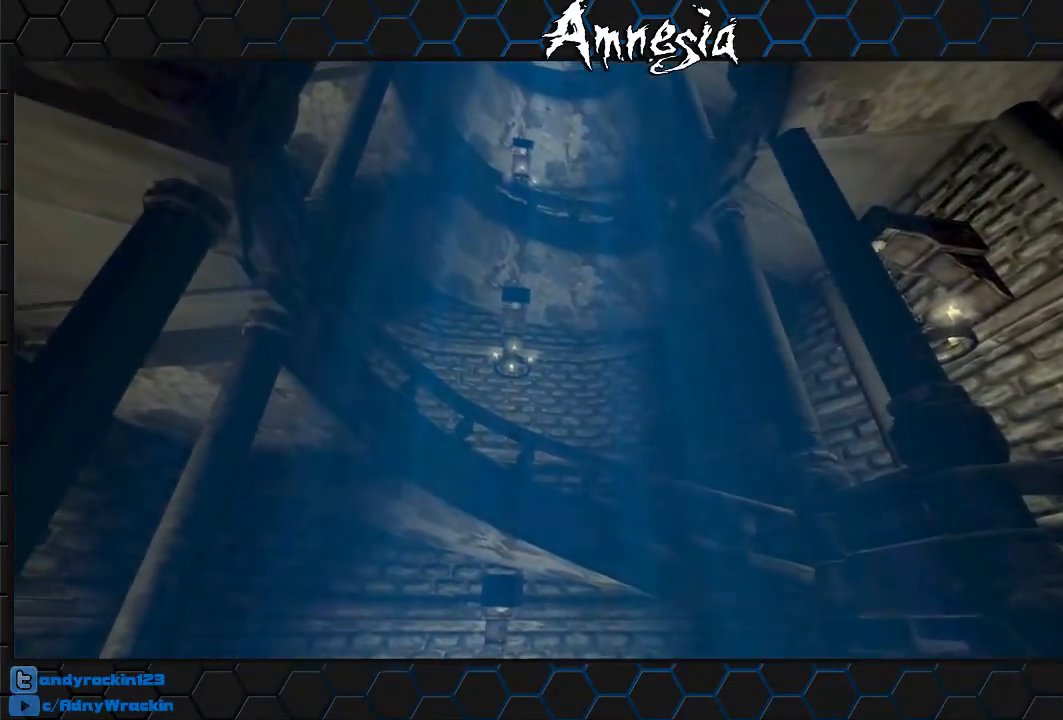
{"keys": ["d"], "mouse": [], "events": [[100, "mouse_right", "down"], [151, "mouse_left", "down"], [234, "mouse_left", "up"], [234, "mouse_right", "up"], [334, "mouse_left", "down"], [334, "mouse_right", "down"], [417, "mouse_left", "up"], [417, "mouse_right", "up"]]}
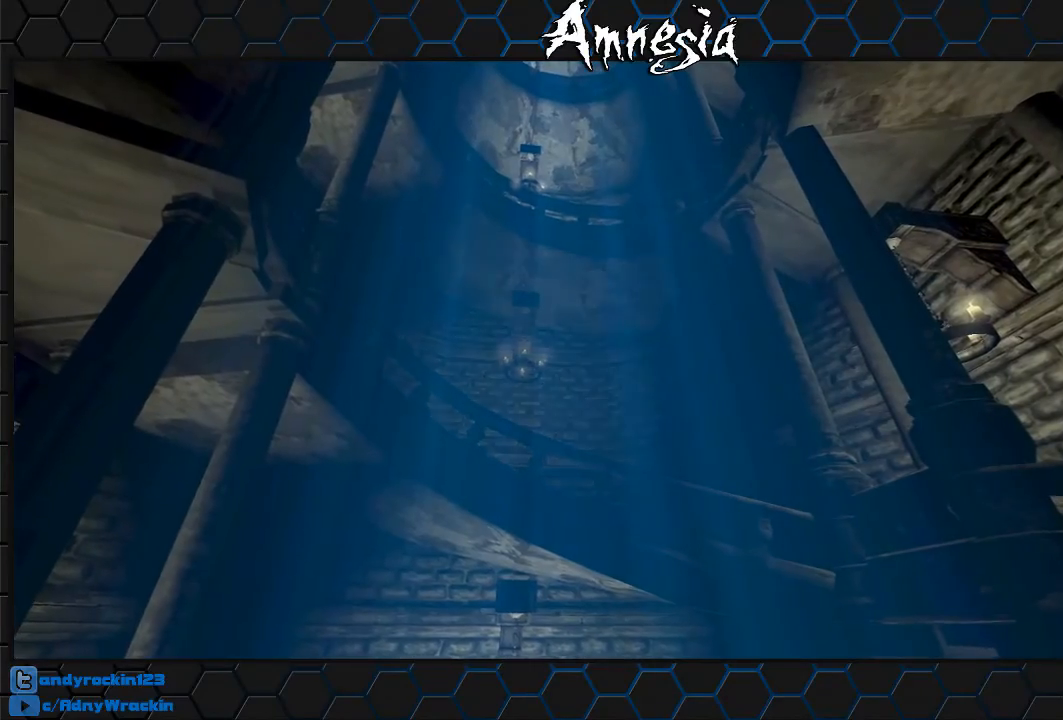
{"keys": ["d", "w"], "mouse": [], "events": [[17, "w", "down"]]}
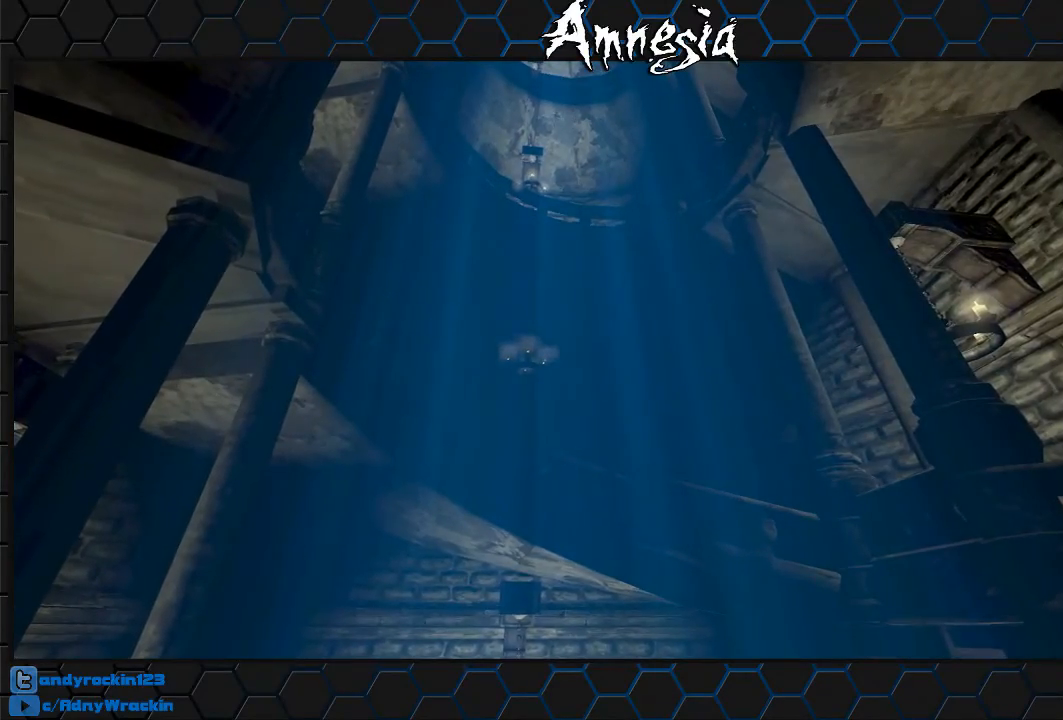
{"keys": ["d", "w"], "mouse": [], "events": []}
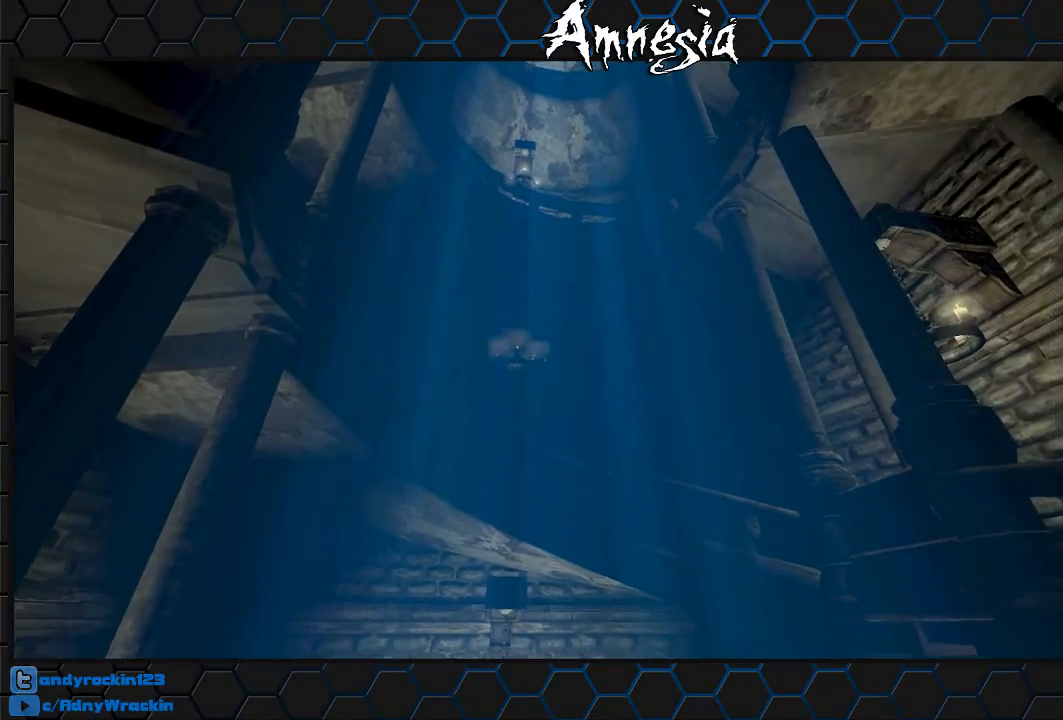
{"keys": ["shift", "w"], "mouse": [], "events": [[283, "d", "up"], [283, "shift", "down"]]}
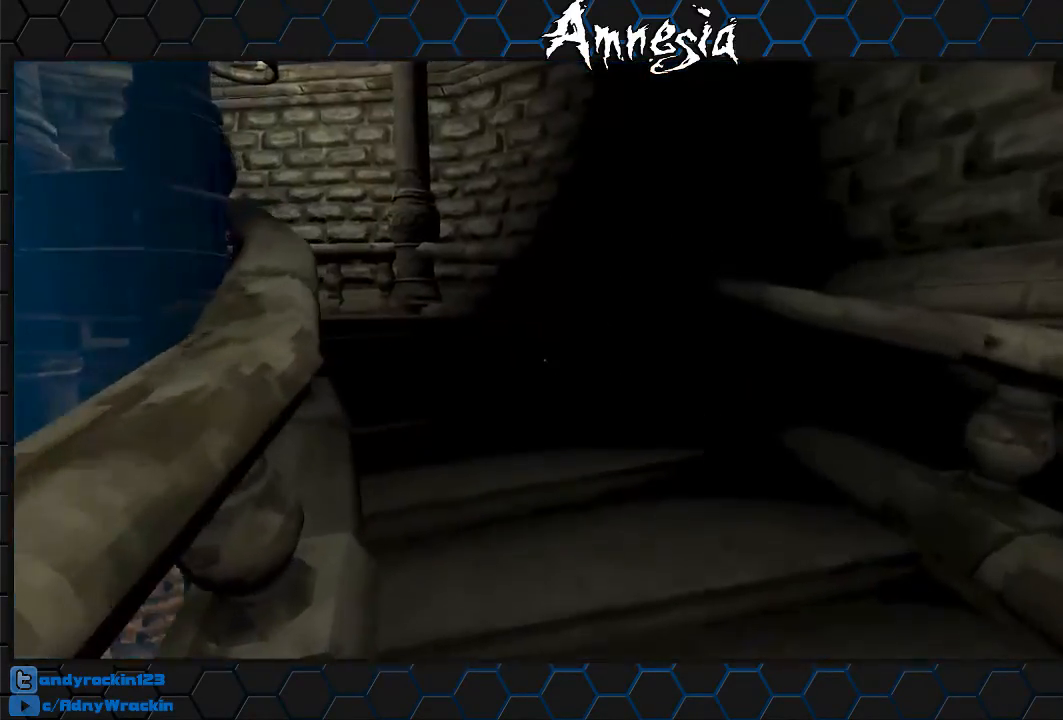
{"keys": ["shift", "w"], "mouse": [], "events": [[151, "mouse_wheel_up", "down"], [301, "mouse_wheel_up", "up"]]}
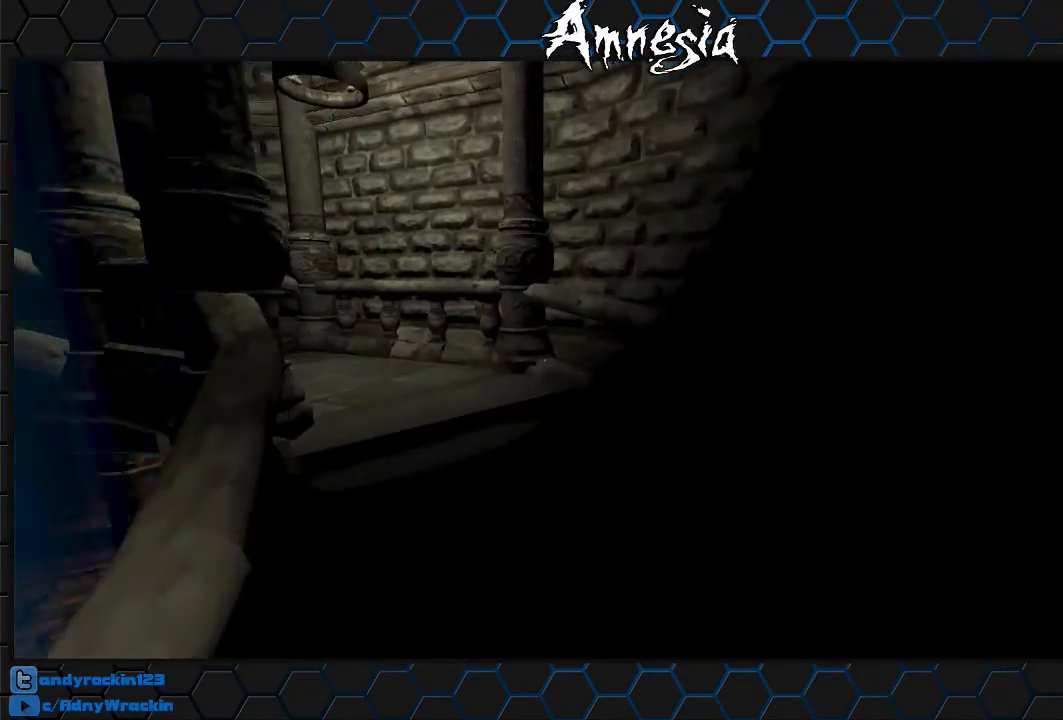
{"keys": ["shift", "w"], "mouse": [], "events": [[217, "mouse_wheel_down", "down"], [450, "mouse_wheel_down", "up"]]}
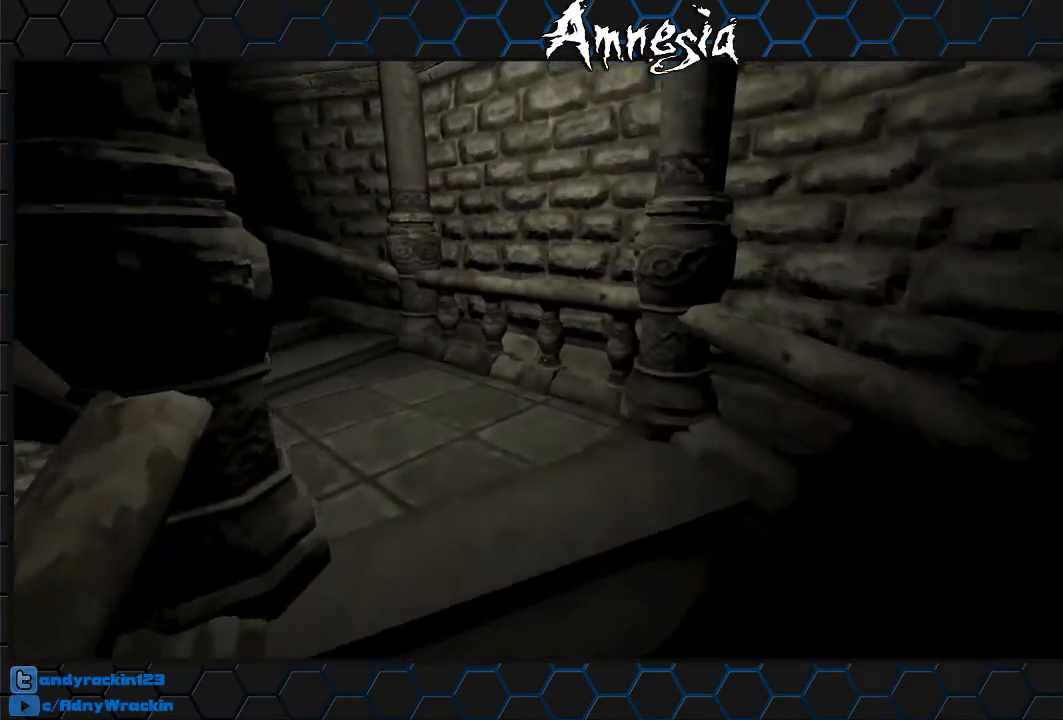
{"keys": ["shift", "w"], "mouse": [], "events": [[317, "mouse_wheel_up", "down"], [417, "mouse_wheel_up", "up"]]}
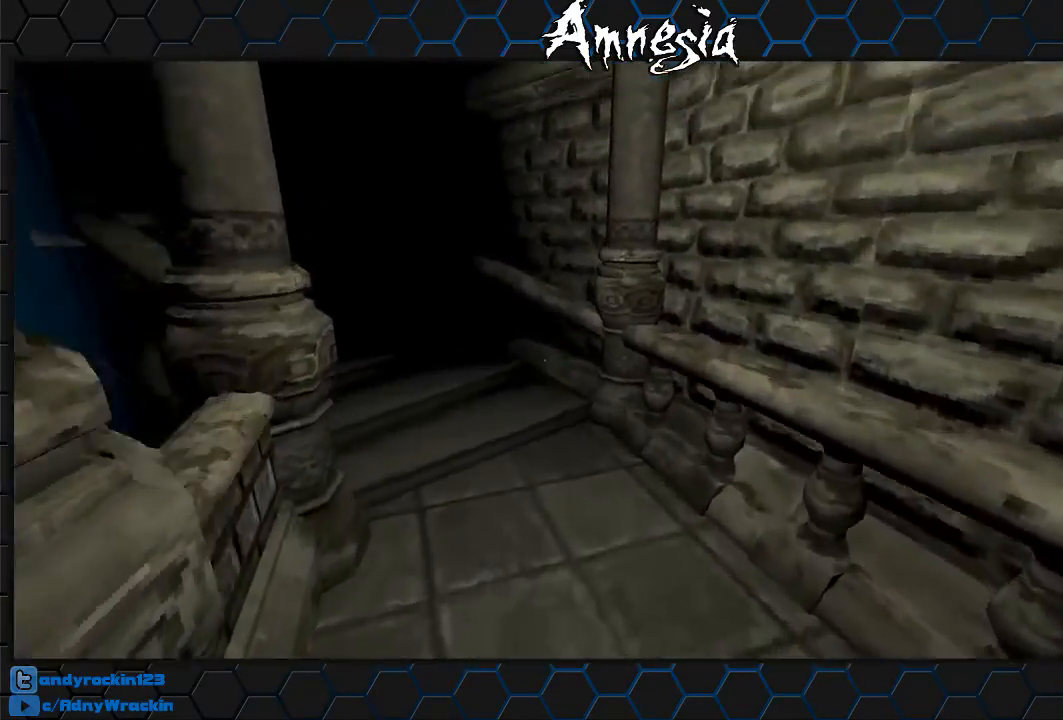
{"keys": ["shift", "w"], "mouse": [], "events": []}
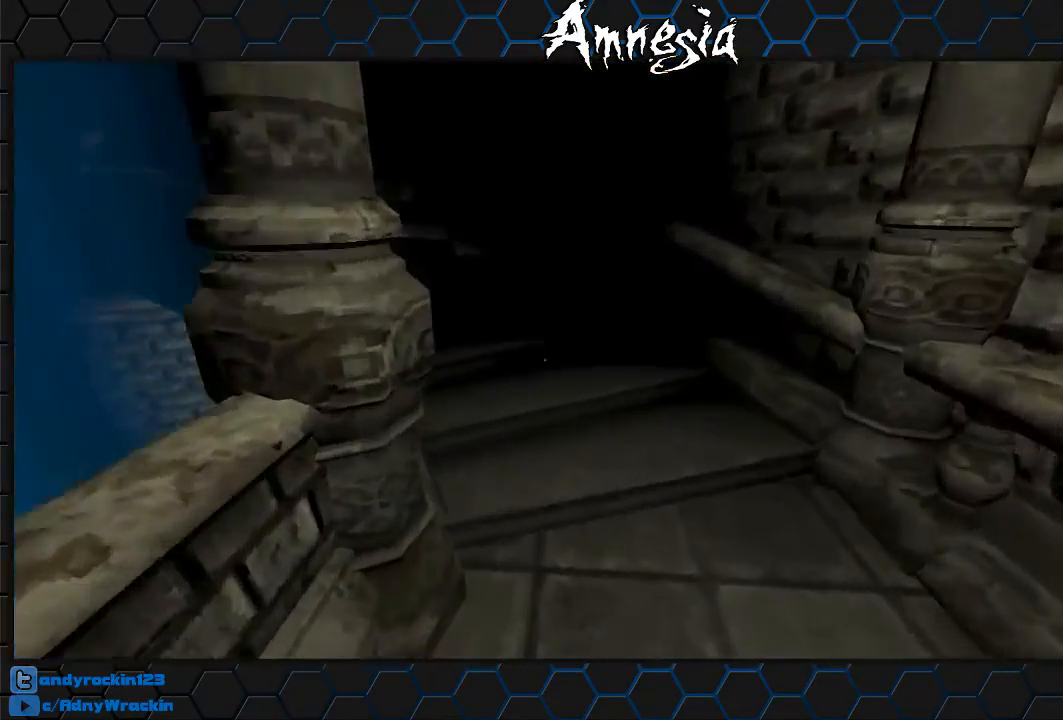
{"keys": ["shift", "w"], "mouse": [], "events": [[301, "mouse_wheel_up", "down"], [451, "mouse_wheel_up", "up"]]}
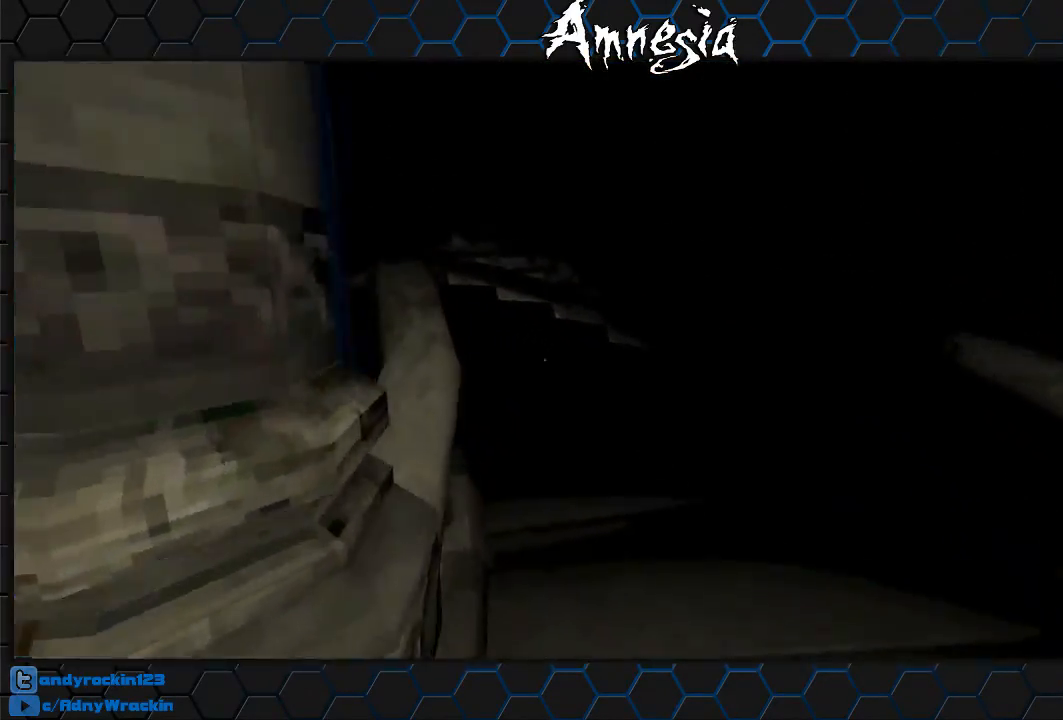
{"keys": ["shift", "w"], "mouse": ["wheel_up"], "events": [[450, "mouse_wheel_up", "down"]]}
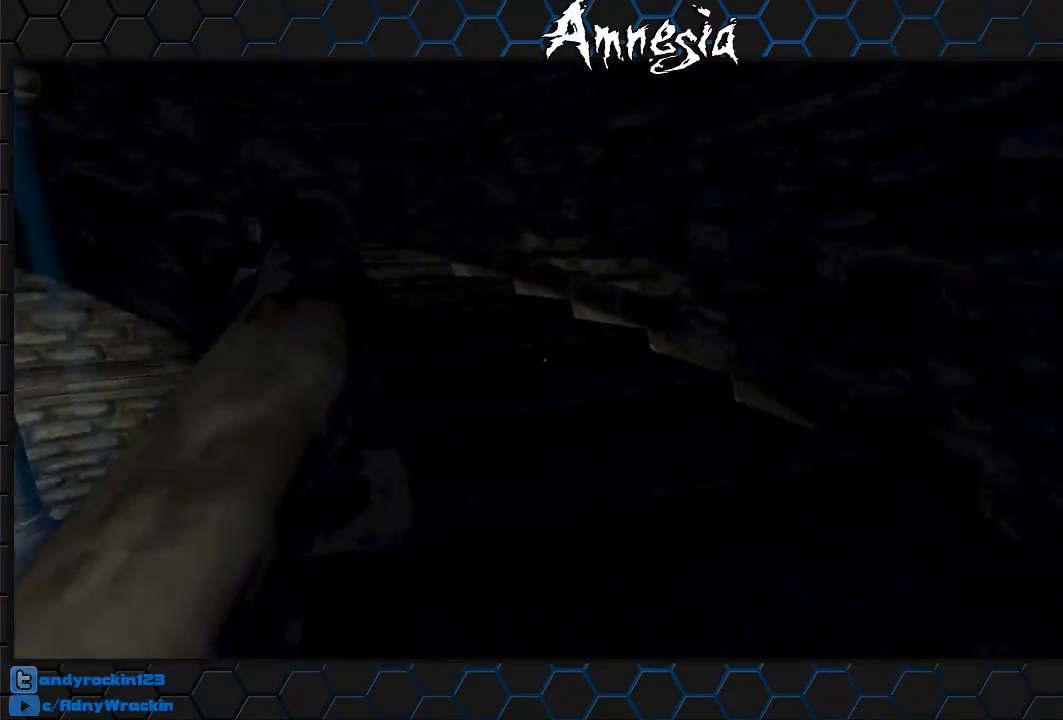
{"keys": ["shift", "w"], "mouse": [], "events": [[100, "mouse_wheel_up", "up"]]}
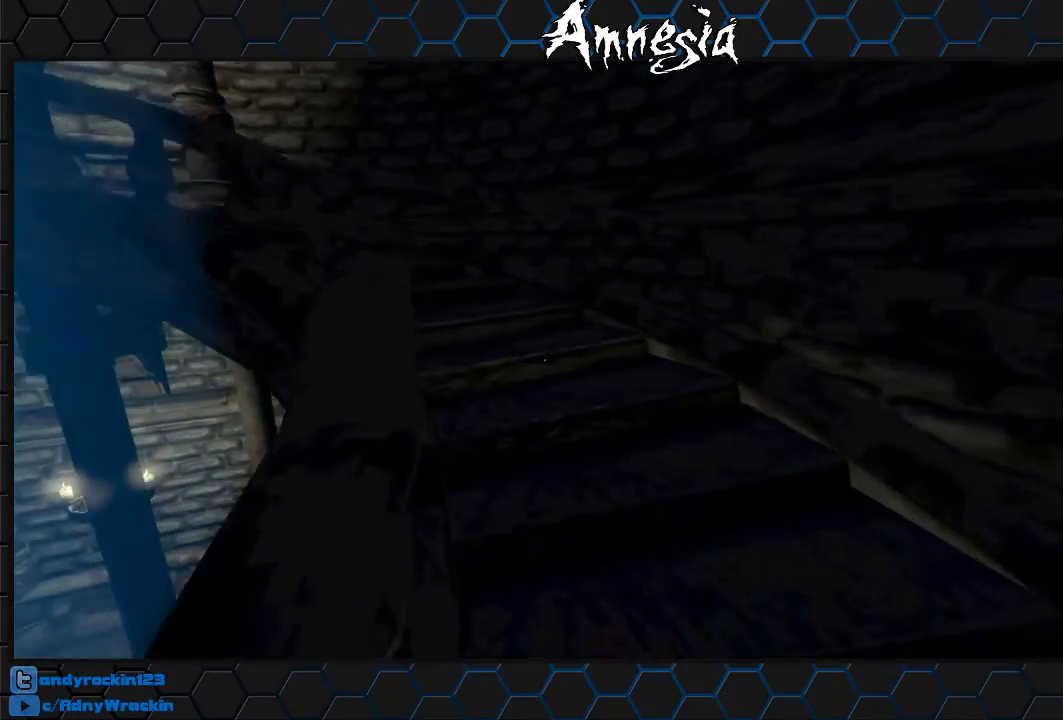
{"keys": ["shift", "w"], "mouse": [], "events": [[100, "mouse_wheel_up", "down"], [250, "mouse_wheel_up", "up"]]}
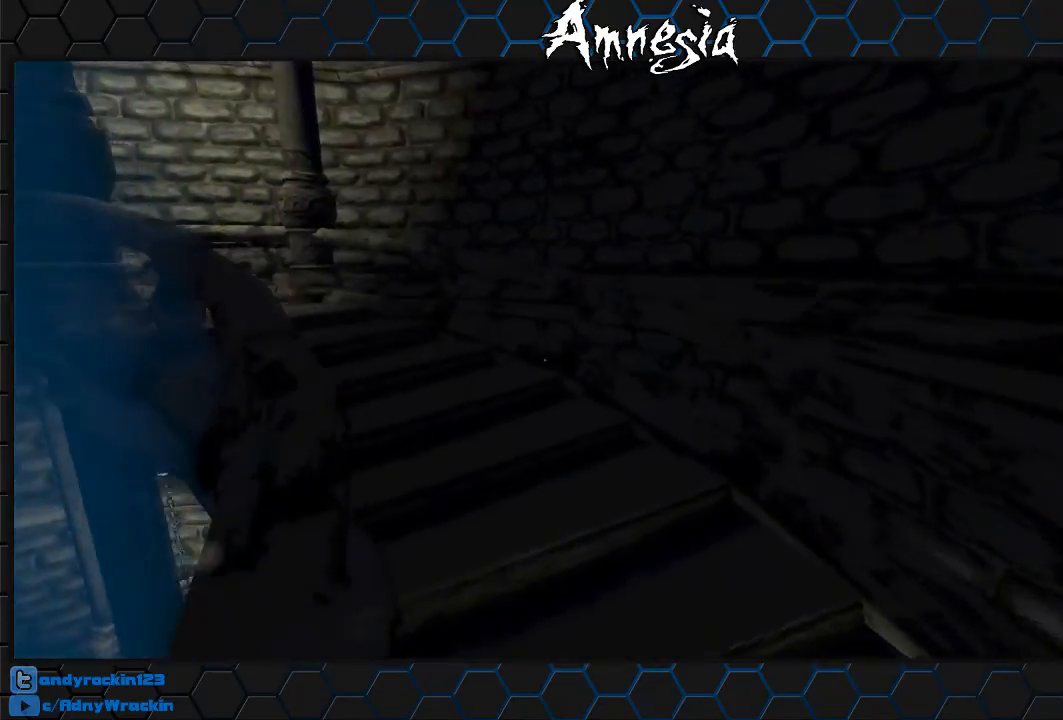
{"keys": ["shift", "w"], "mouse": [], "events": [[251, "mouse_wheel_up", "down"], [417, "mouse_wheel_up", "up"]]}
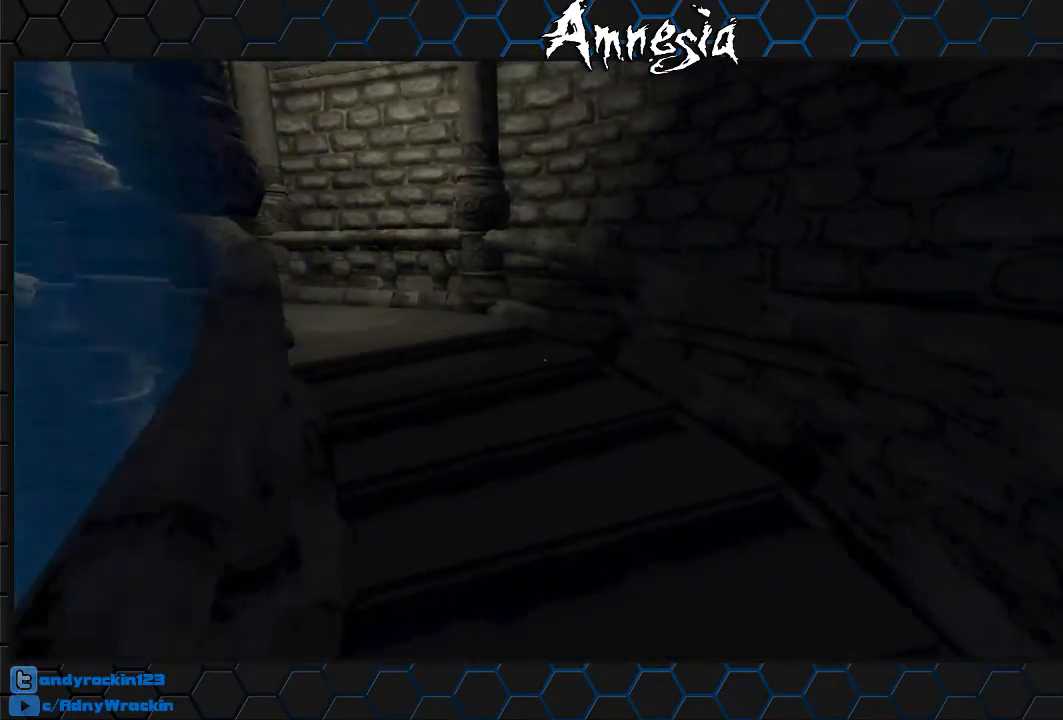
{"keys": ["shift", "w"], "mouse": [], "events": [[317, "mouse_wheel_up", "down"], [417, "mouse_wheel_up", "up"]]}
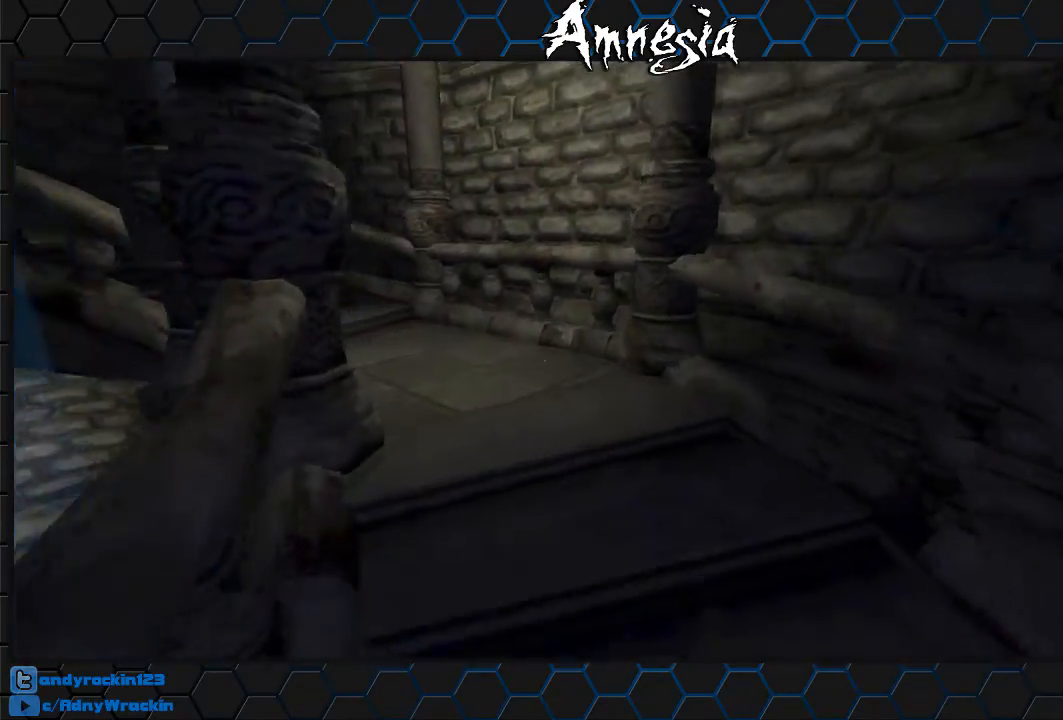
{"keys": ["shift", "w"], "mouse": ["wheel_up"], "events": [[384, "mouse_wheel_up", "down"]]}
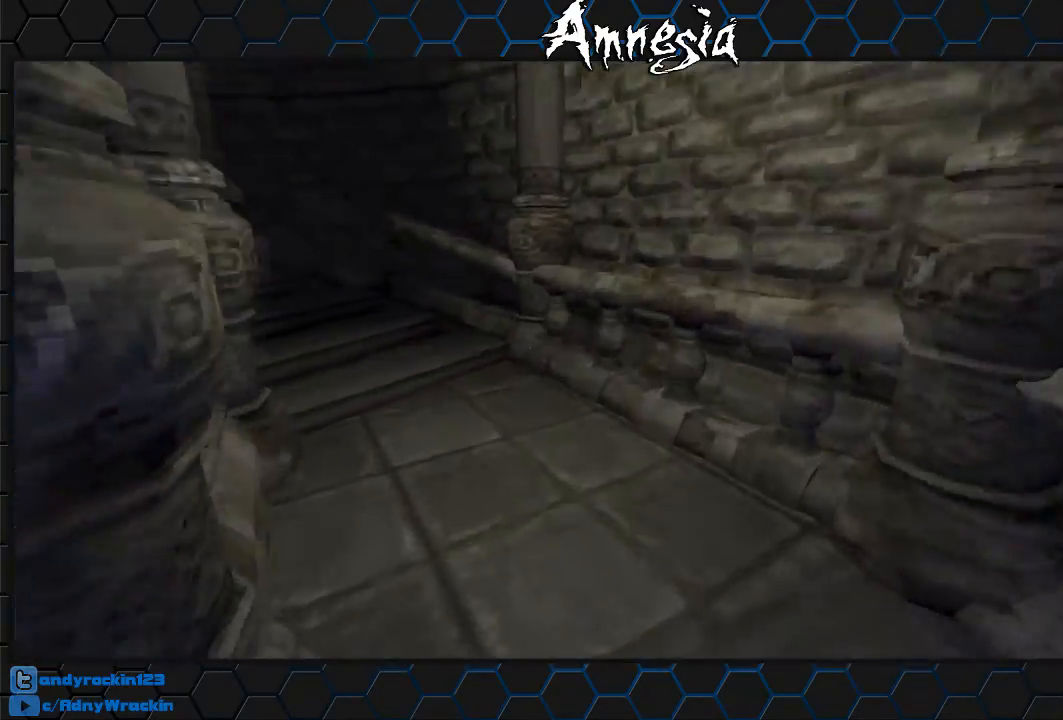
{"keys": ["shift", "w"], "mouse": [], "events": [[17, "mouse_wheel_up", "up"]]}
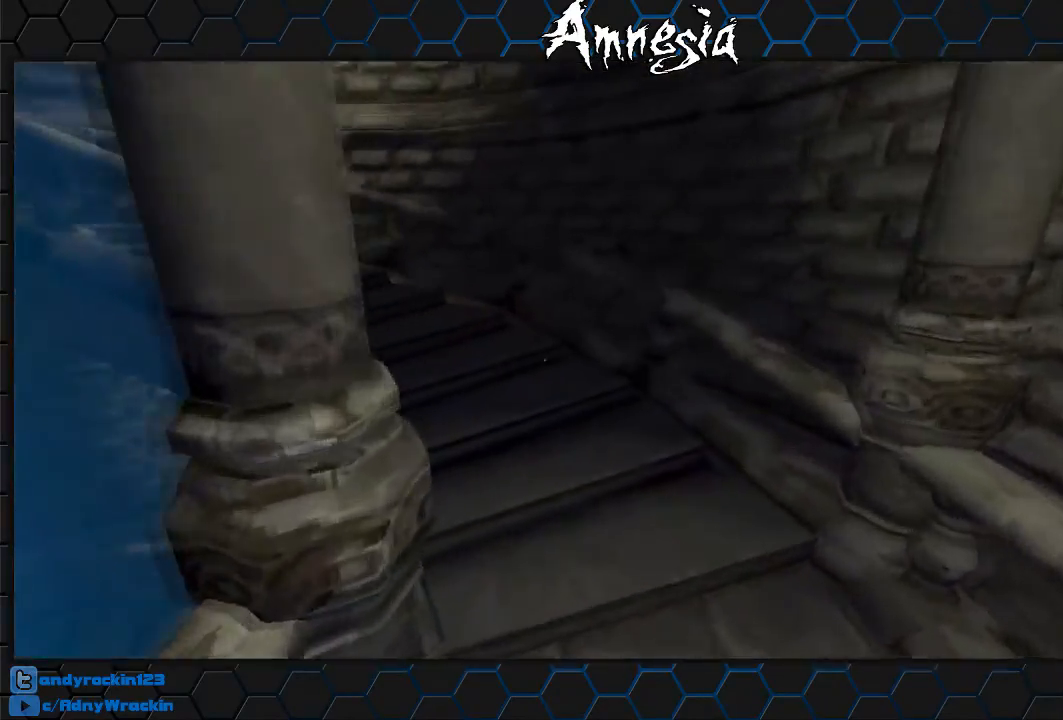
{"keys": ["shift", "w"], "mouse": [], "events": [[217, "mouse_wheel_up", "down"], [317, "mouse_wheel_up", "up"]]}
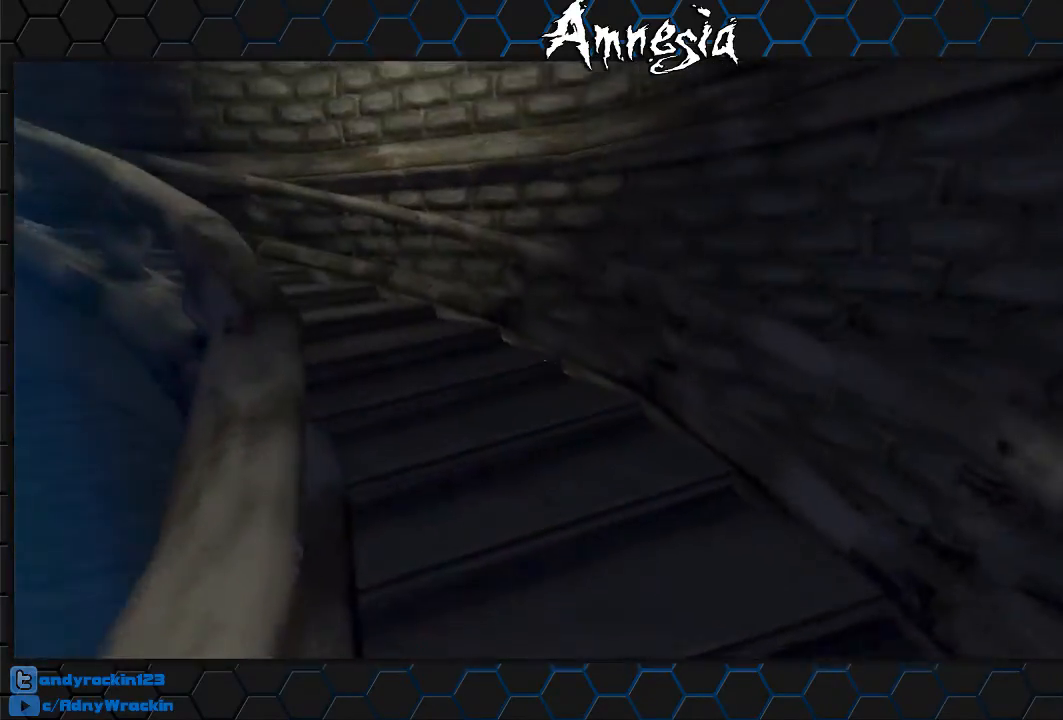
{"keys": ["shift", "w"], "mouse": ["wheel_up"], "events": [[384, "mouse_wheel_up", "down"]]}
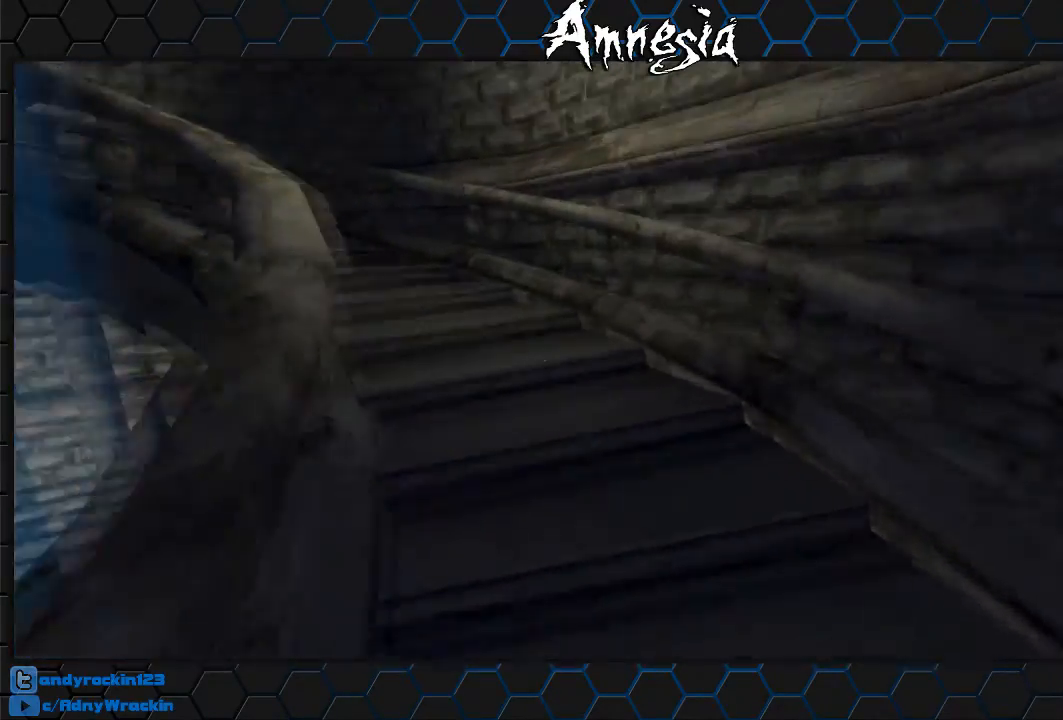
{"keys": ["shift", "w"], "mouse": ["wheel_up"], "events": [[17, "mouse_wheel_up", "up"], [434, "mouse_wheel_up", "down"]]}